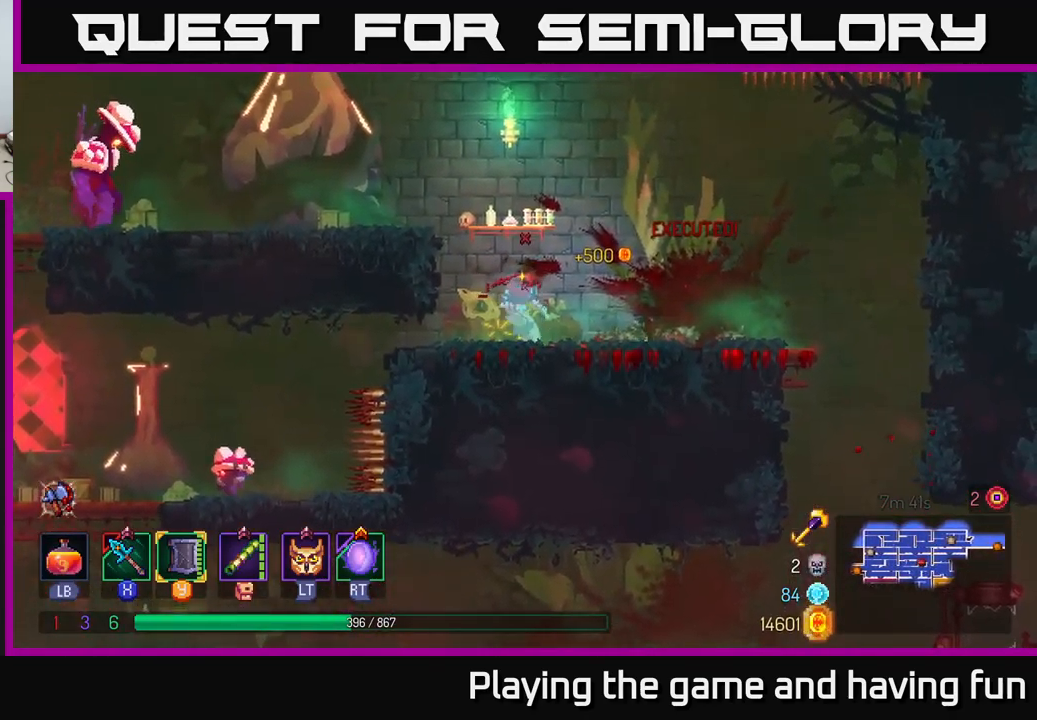
Gameplay with a controller (Xbox layout); each line is a JSON object with the inputs held at the frame after it. "events" lists button and stick changes between this image and that frame as [ms after this image, input, new state], when the widget could be followed in between.
{"buttons": [], "left_stick": "left", "right_stick": "center", "events": [[66, "B", "down"], [283, "B", "up"]]}
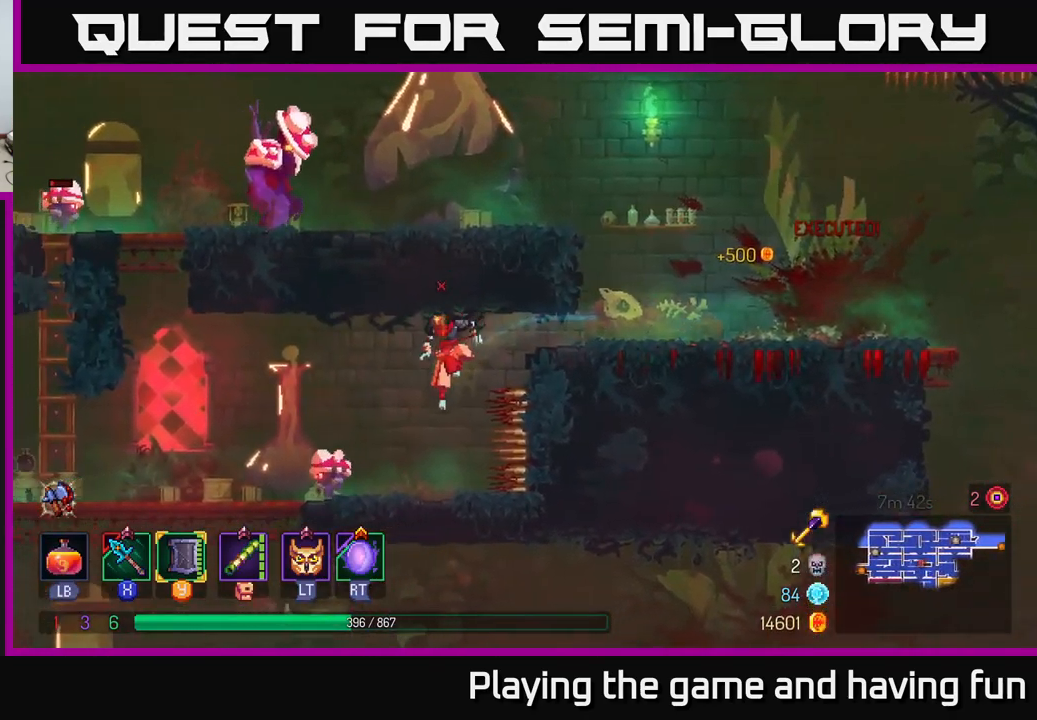
{"buttons": [], "left_stick": "left", "right_stick": "center", "events": [[100, "left_stick", "center"], [116, "X", "down"], [200, "X", "up"], [266, "left_stick", "left"]]}
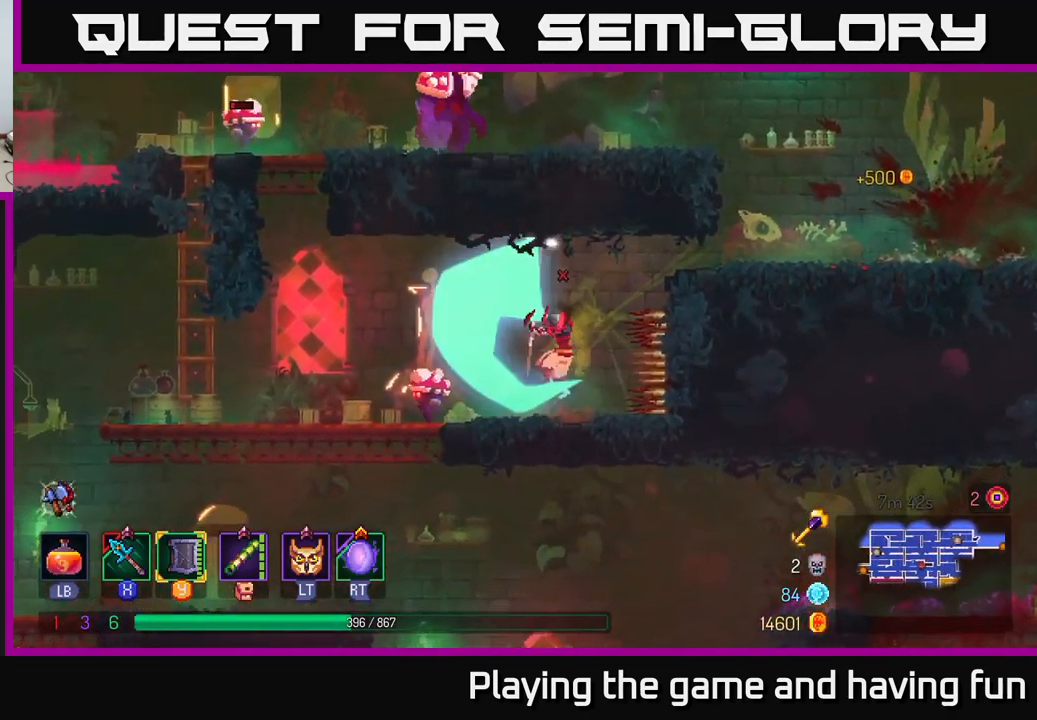
{"buttons": [], "left_stick": "left", "right_stick": "center", "events": [[66, "X", "down"], [166, "X", "up"]]}
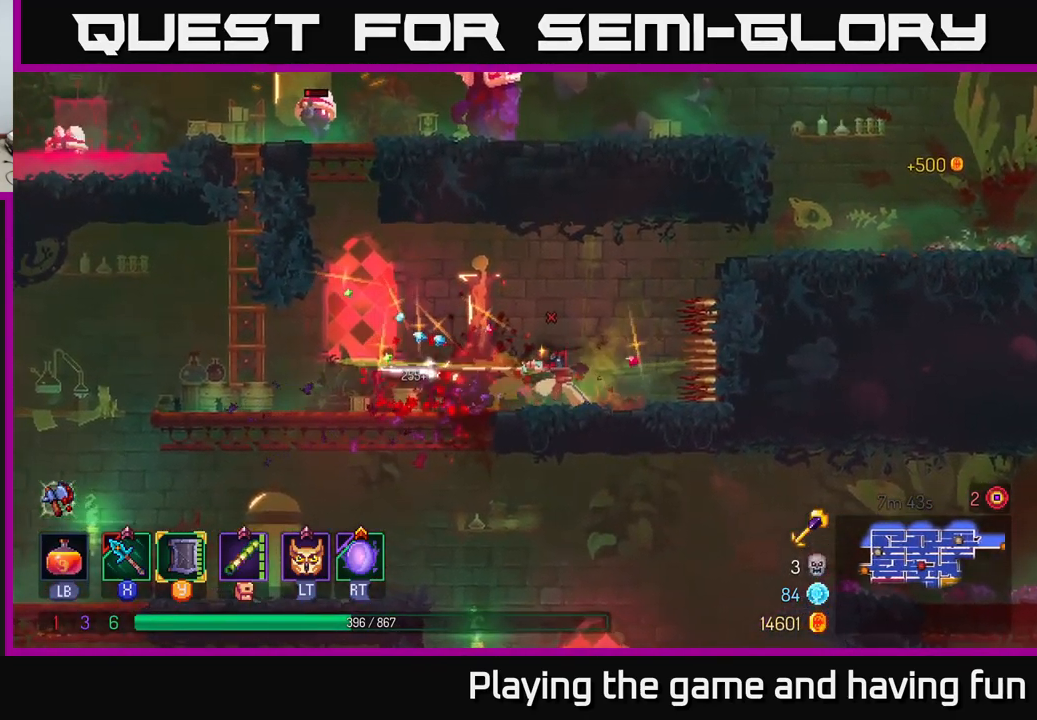
{"buttons": ["A"], "left_stick": "left", "right_stick": "center", "events": [[150, "A", "down"], [266, "A", "up"], [416, "A", "down"]]}
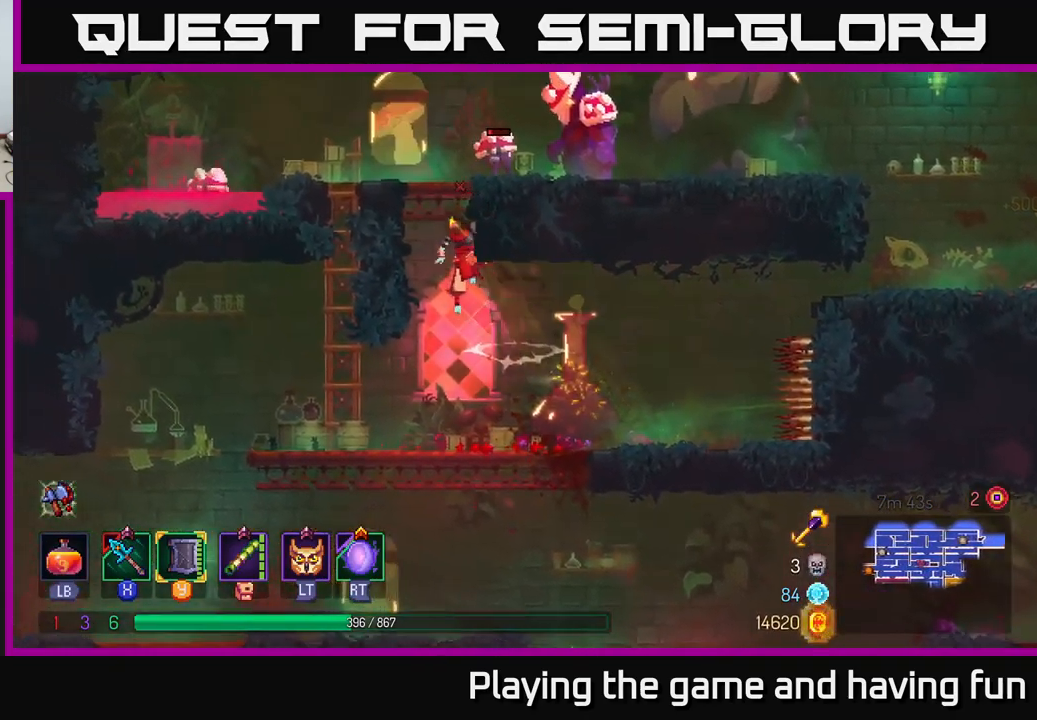
{"buttons": [], "left_stick": "right", "right_stick": "center", "events": [[50, "A", "up"], [133, "A", "down"], [250, "X", "down"], [250, "left_stick", "right"], [283, "A", "up"], [350, "X", "up"]]}
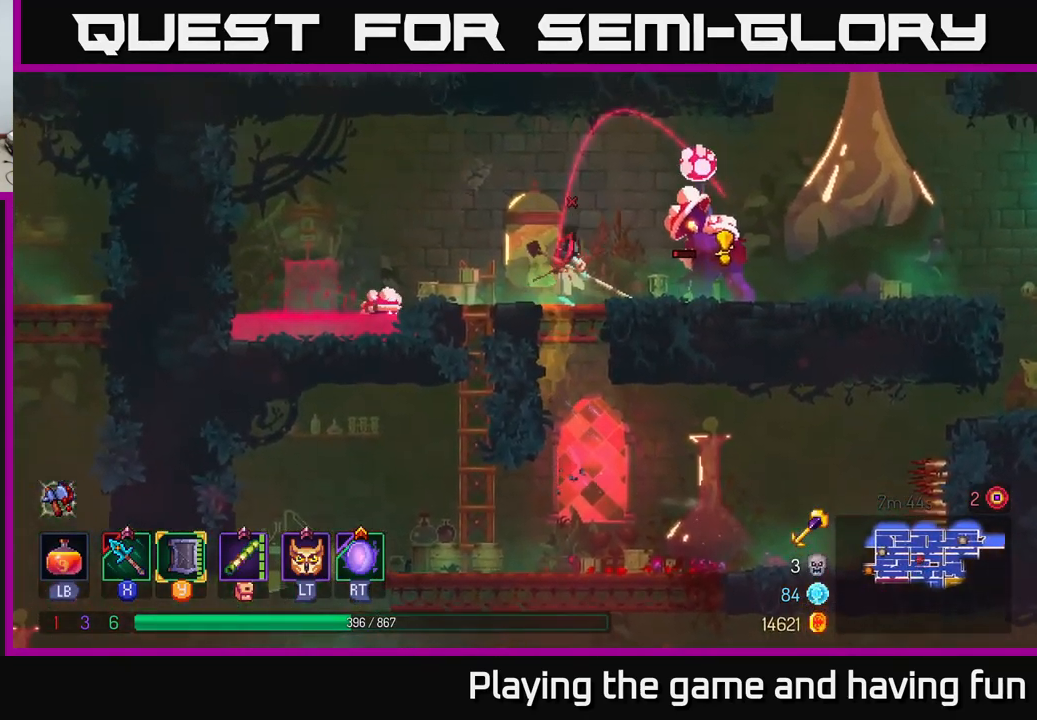
{"buttons": ["X"], "left_stick": "right", "right_stick": "center", "events": [[383, "X", "down"]]}
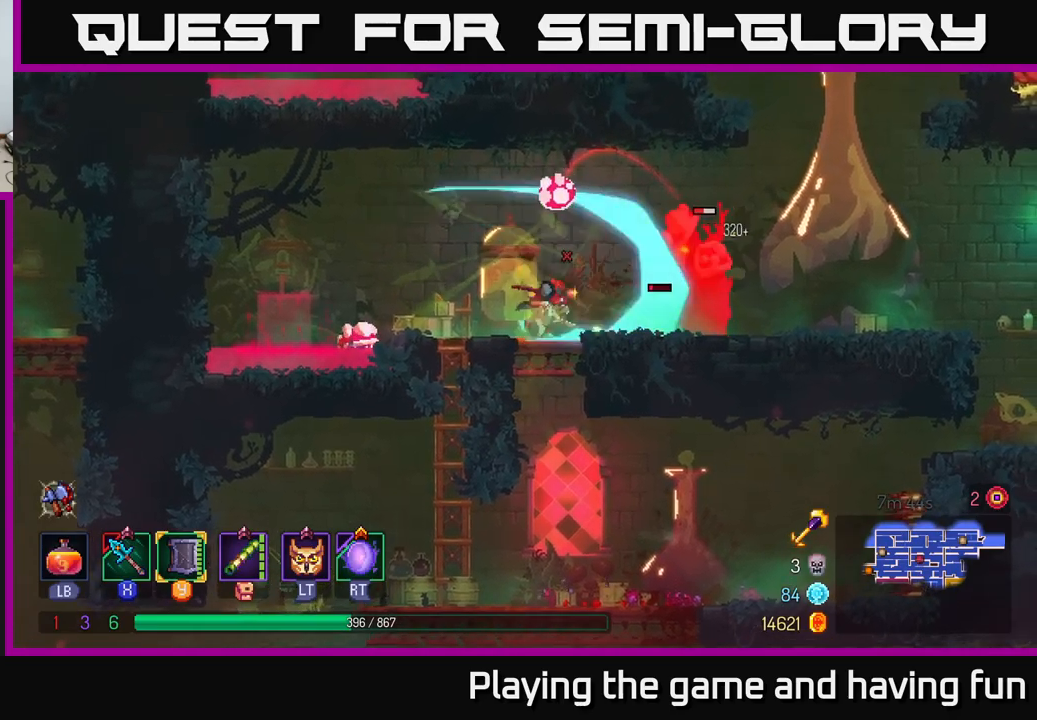
{"buttons": [], "left_stick": "right", "right_stick": "center", "events": [[50, "X", "up"]]}
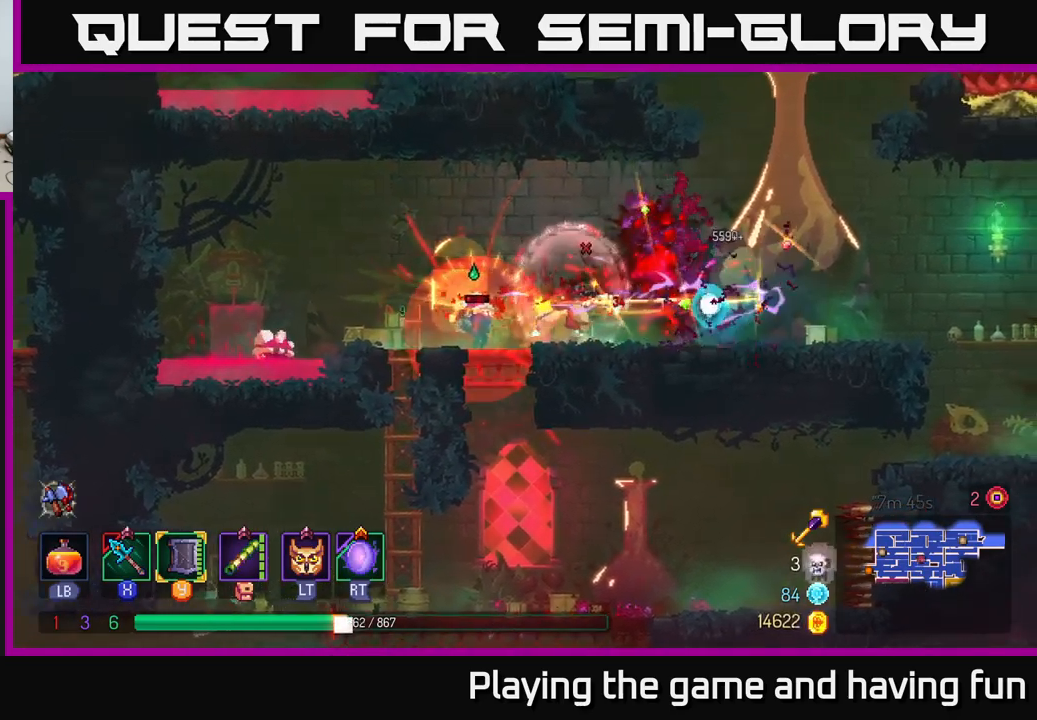
{"buttons": [], "left_stick": "left", "right_stick": "center", "events": [[17, "B", "down"], [133, "B", "up"], [433, "left_stick", "left"]]}
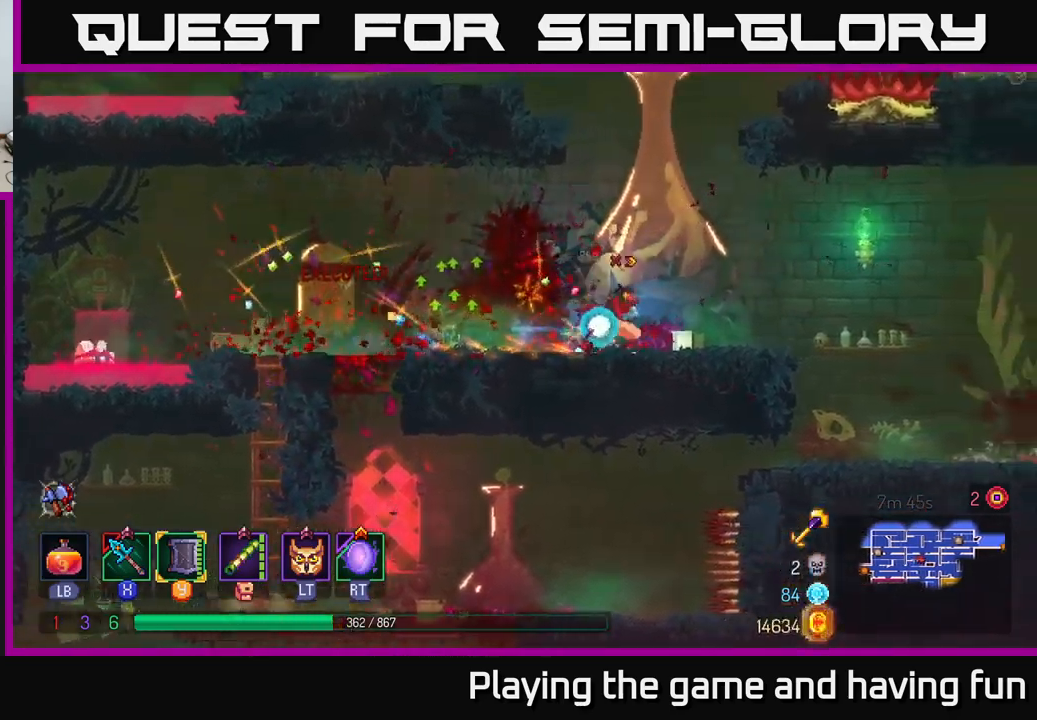
{"buttons": [], "left_stick": "left", "right_stick": "center", "events": [[133, "L2", "down"], [233, "L2", "up"]]}
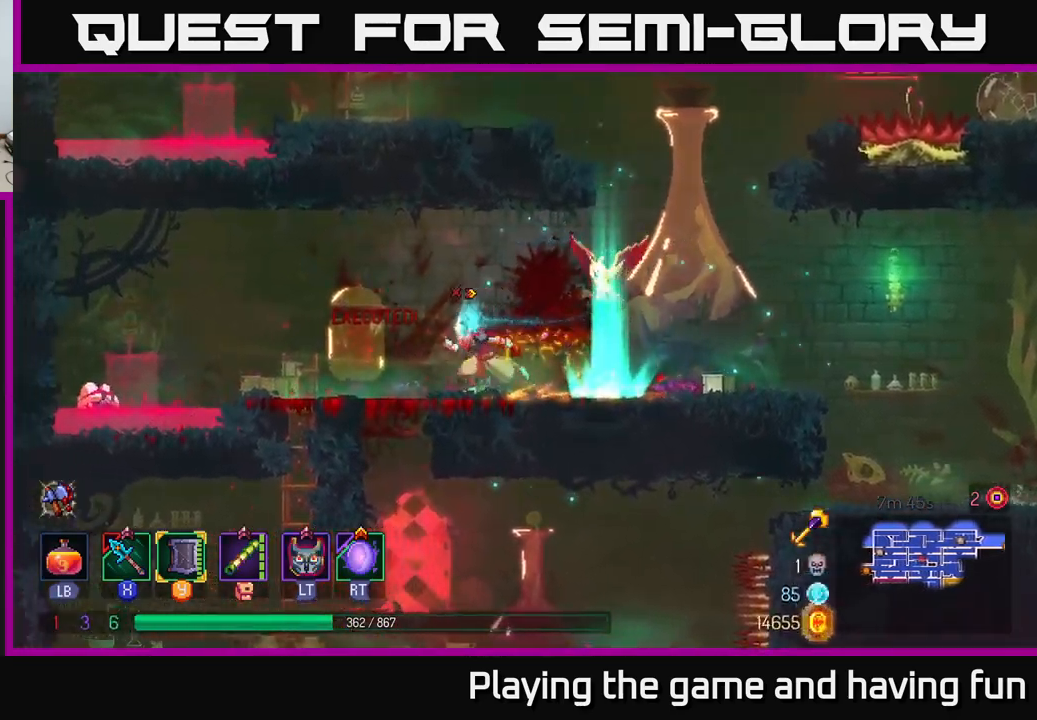
{"buttons": [], "left_stick": "left", "right_stick": "center", "events": [[183, "A", "down"], [233, "A", "up"]]}
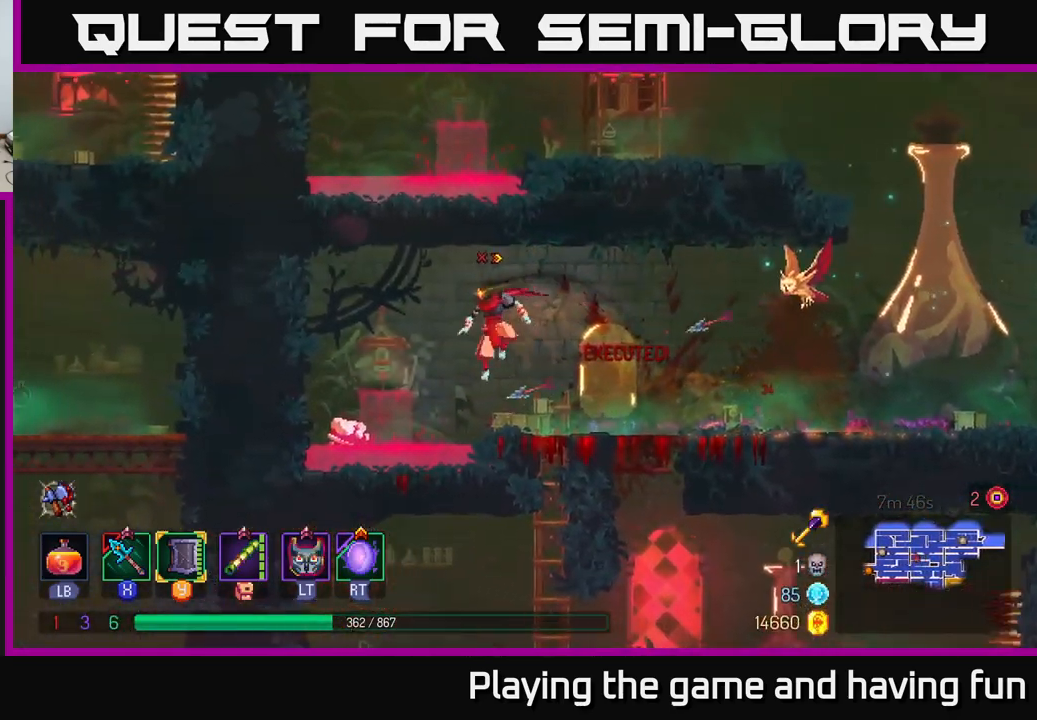
{"buttons": [], "left_stick": "center", "right_stick": "center", "events": [[100, "X", "down"], [183, "X", "up"], [200, "left_stick", "center"]]}
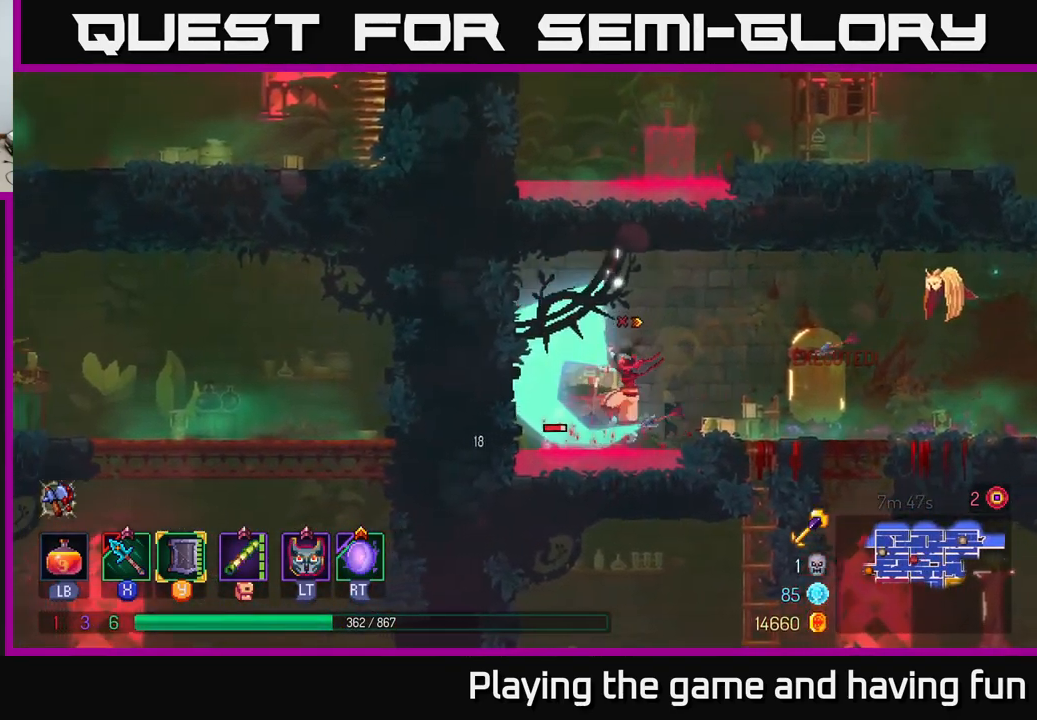
{"buttons": [], "left_stick": "right", "right_stick": "center", "events": [[183, "X", "down"], [267, "X", "up"], [467, "left_stick", "right"]]}
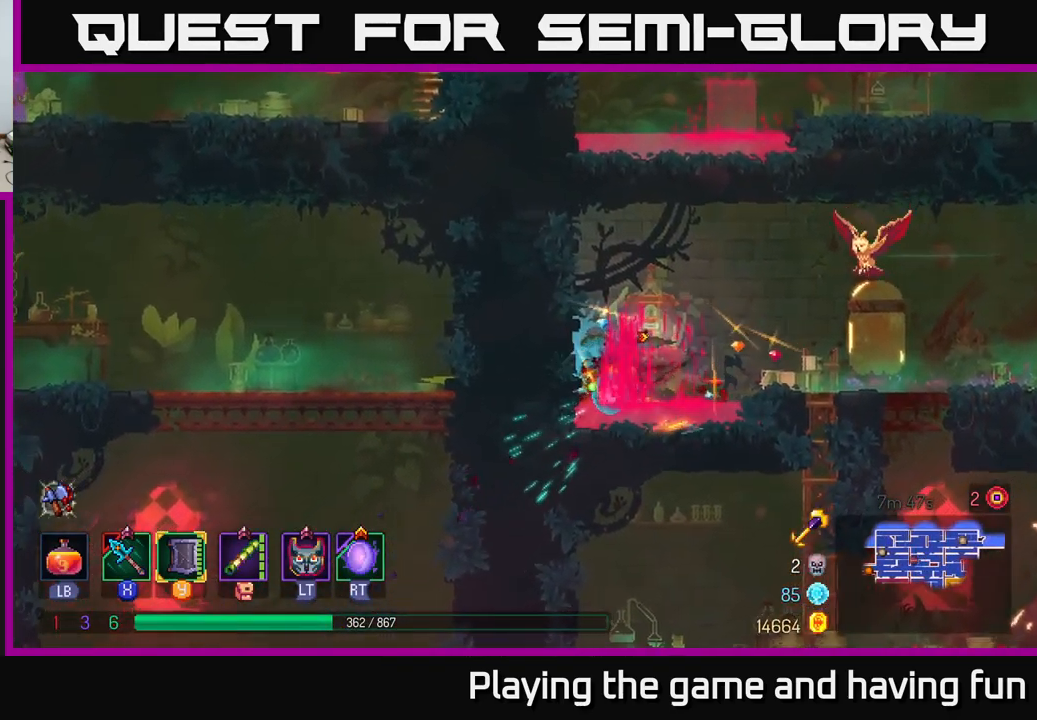
{"buttons": [], "left_stick": "right", "right_stick": "center", "events": [[83, "A", "down"], [217, "A", "up"]]}
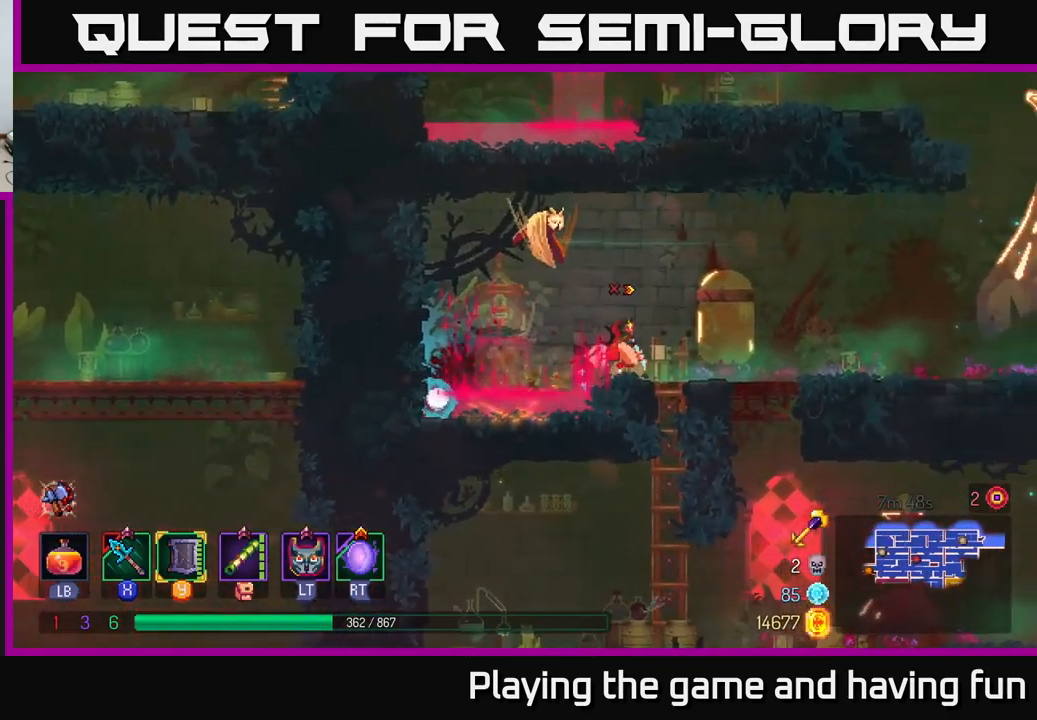
{"buttons": [], "left_stick": "down", "right_stick": "center", "events": [[100, "left_stick", "down"]]}
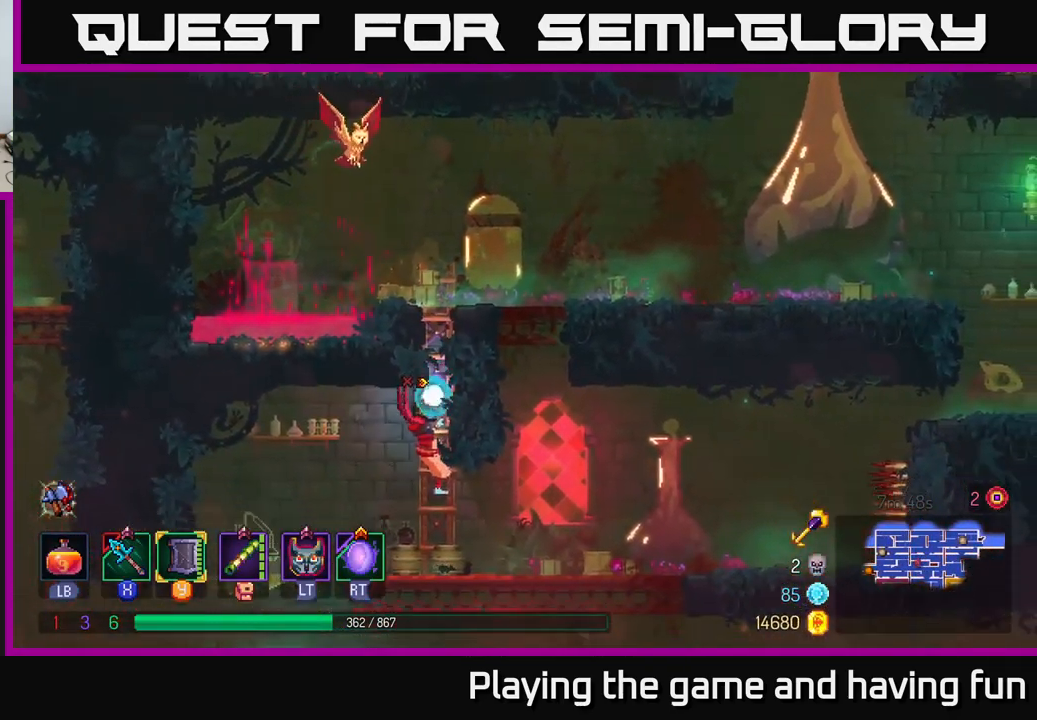
{"buttons": [], "left_stick": "right", "right_stick": "down", "events": [[117, "right_stick", "down"], [433, "left_stick", "right"]]}
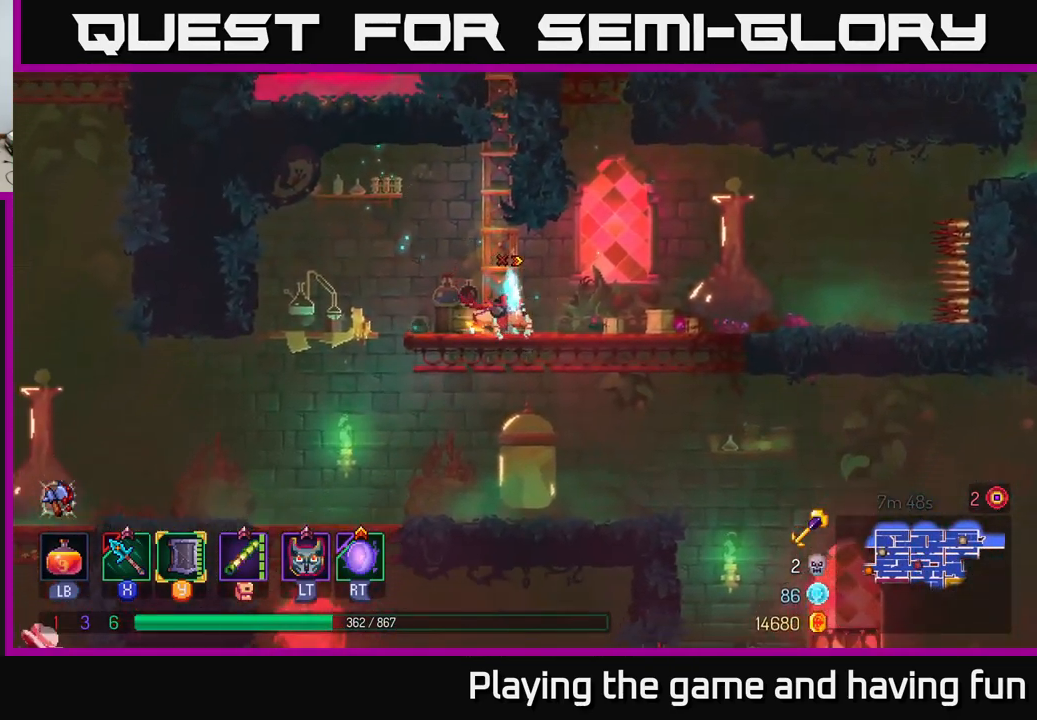
{"buttons": [], "left_stick": "right", "right_stick": "center", "events": [[33, "right_stick", "center"], [83, "left_stick", "down"], [117, "A", "down"], [200, "A", "up"], [350, "B", "down"], [384, "left_stick", "right"], [467, "B", "up"]]}
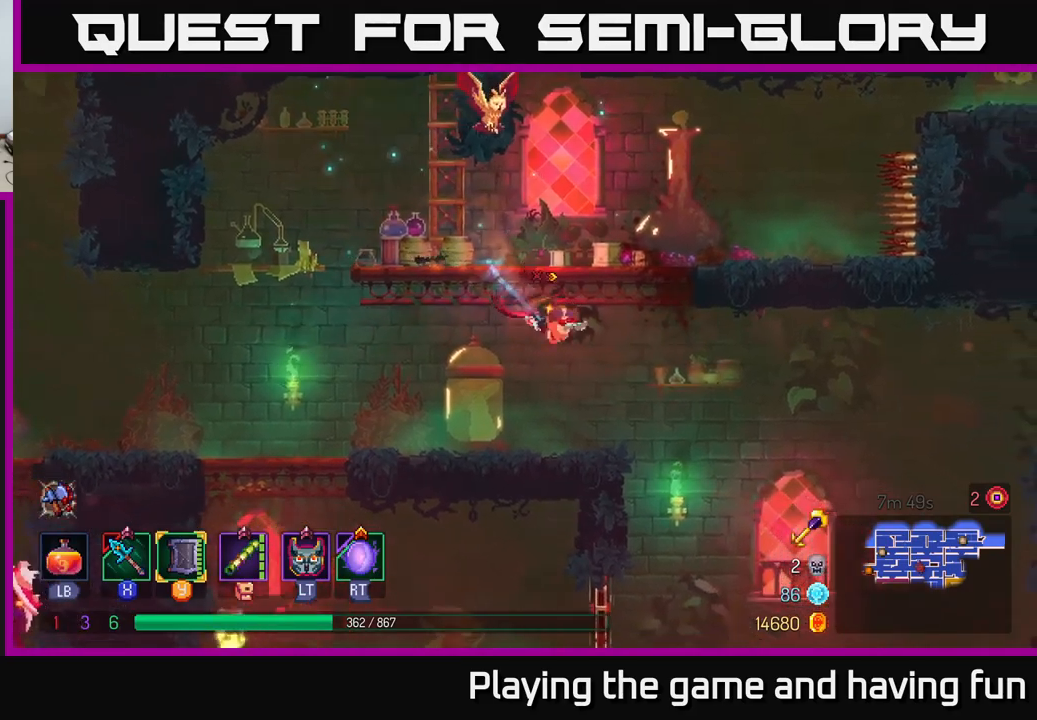
{"buttons": [], "left_stick": "down", "right_stick": "center", "events": [[117, "left_stick", "center"], [284, "left_stick", "down"], [334, "A", "down"], [417, "A", "up"]]}
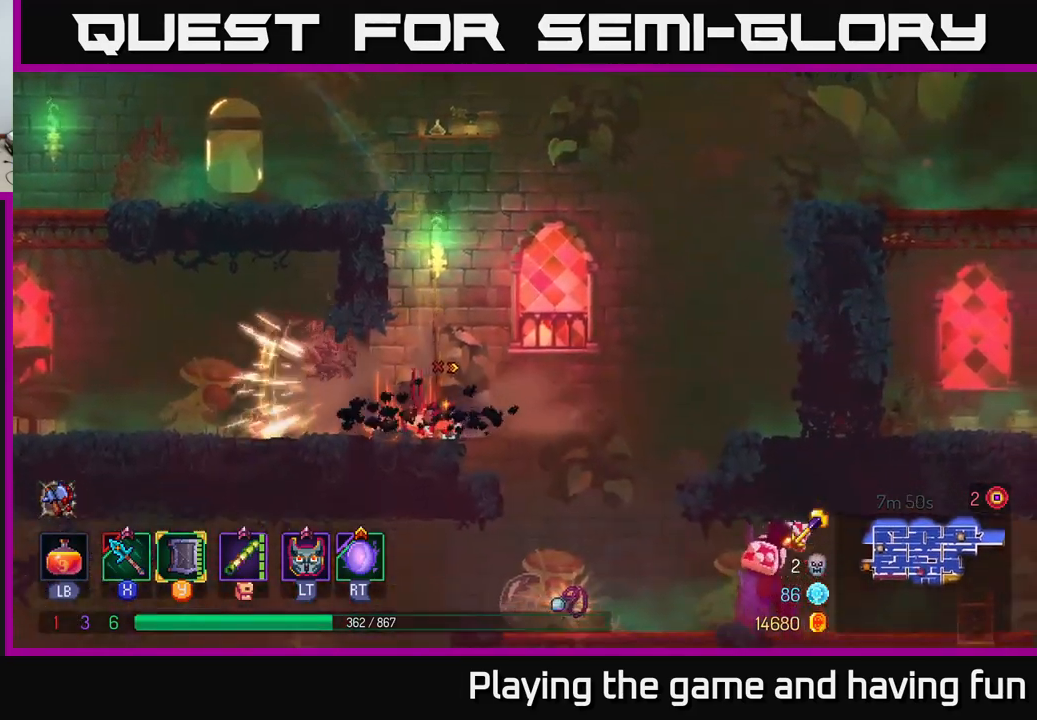
{"buttons": [], "left_stick": "left", "right_stick": "center", "events": [[117, "left_stick", "center"], [250, "left_stick", "left"]]}
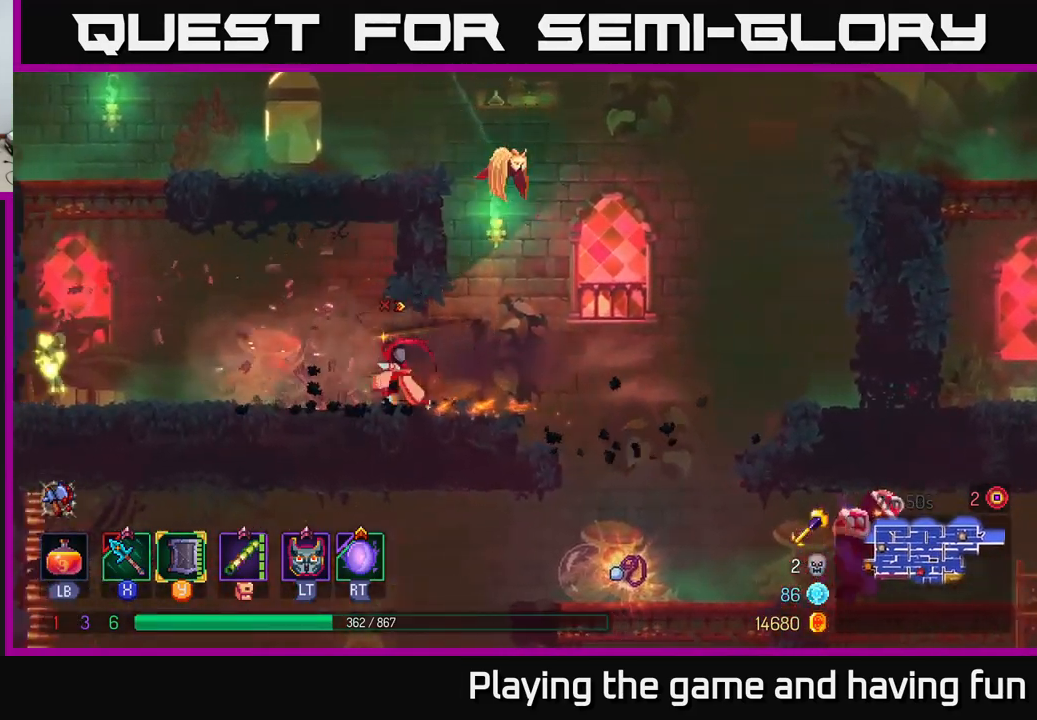
{"buttons": [], "left_stick": "center", "right_stick": "center", "events": [[184, "B", "down"], [300, "B", "up"], [400, "X", "down"], [484, "X", "up"], [484, "left_stick", "center"]]}
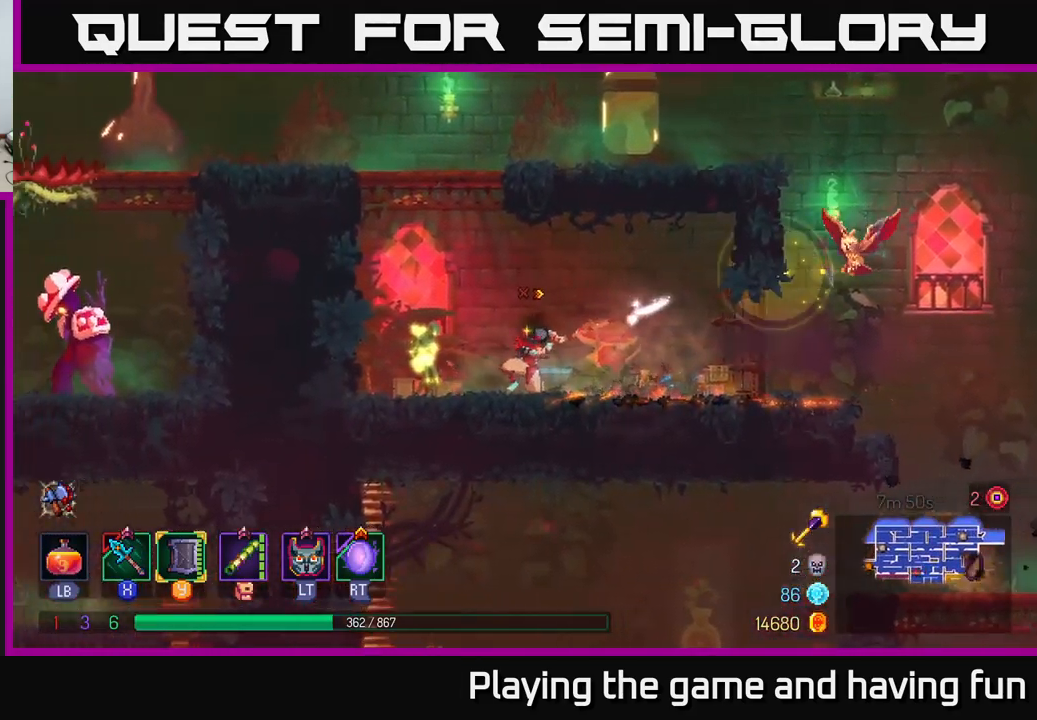
{"buttons": [], "left_stick": "right", "right_stick": "center", "events": [[400, "X", "down"], [467, "X", "up"], [500, "left_stick", "right"]]}
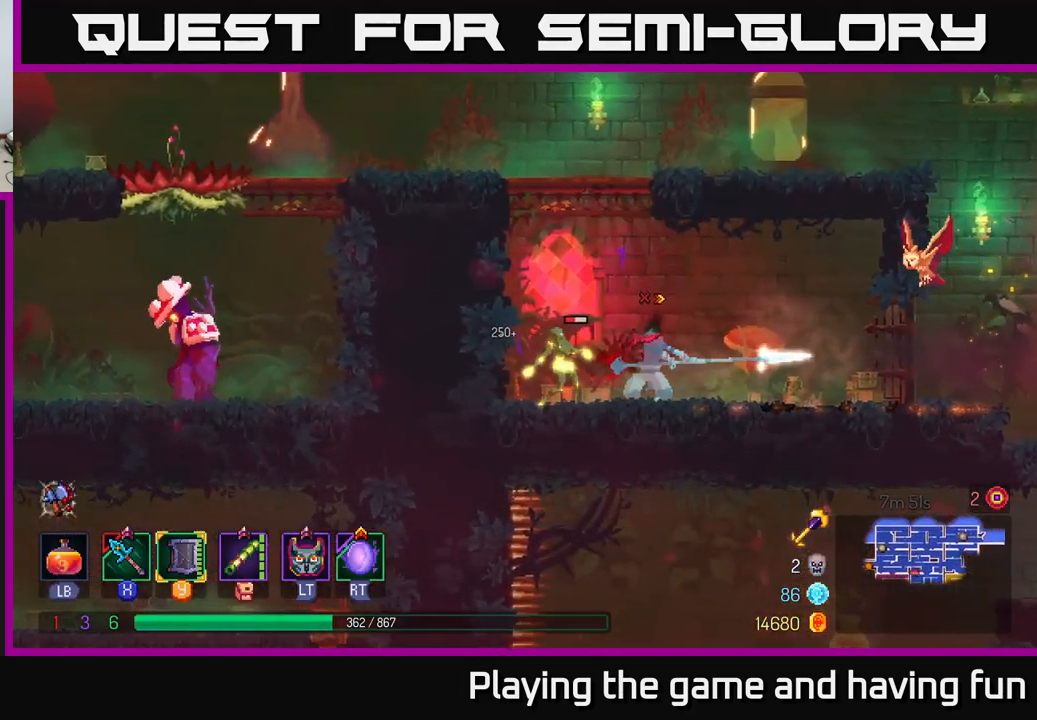
{"buttons": ["B"], "left_stick": "right", "right_stick": "center", "events": [[467, "B", "down"]]}
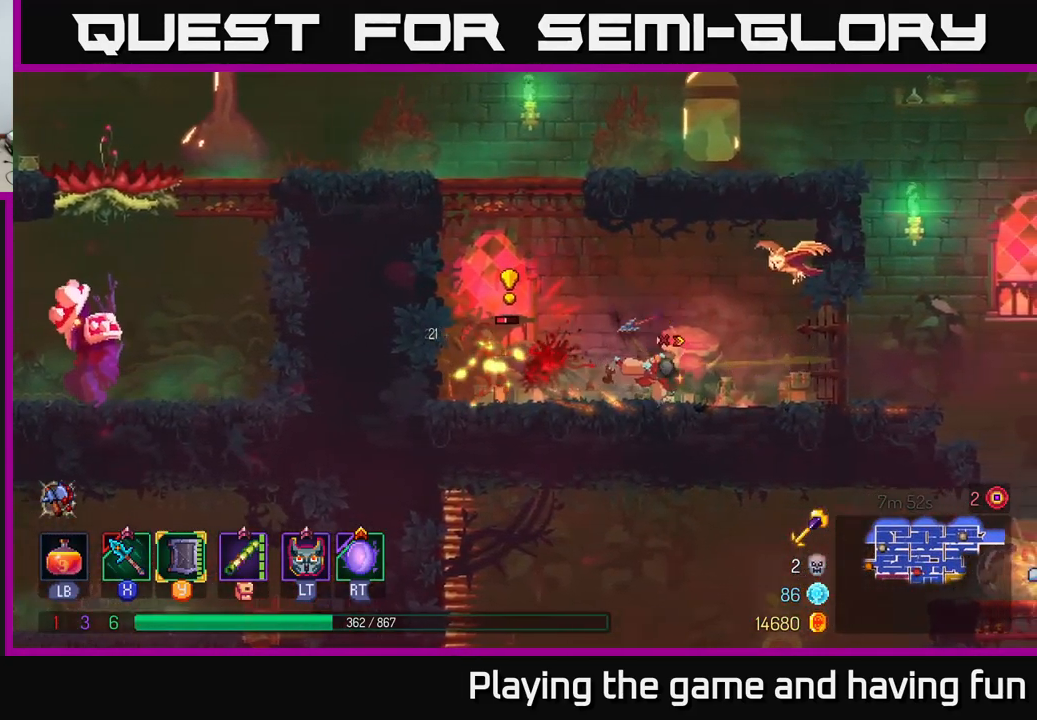
{"buttons": [], "left_stick": "left", "right_stick": "center", "events": [[67, "B", "up"], [334, "left_stick", "left"]]}
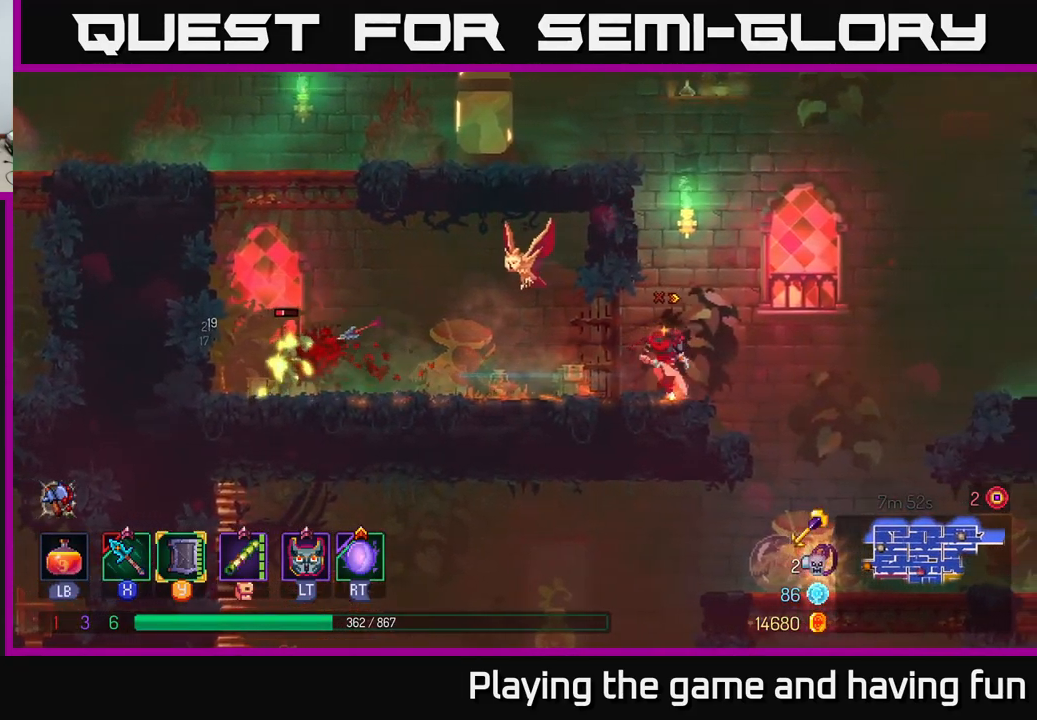
{"buttons": [], "left_stick": "left", "right_stick": "center", "events": [[434, "X", "down"], [484, "X", "up"]]}
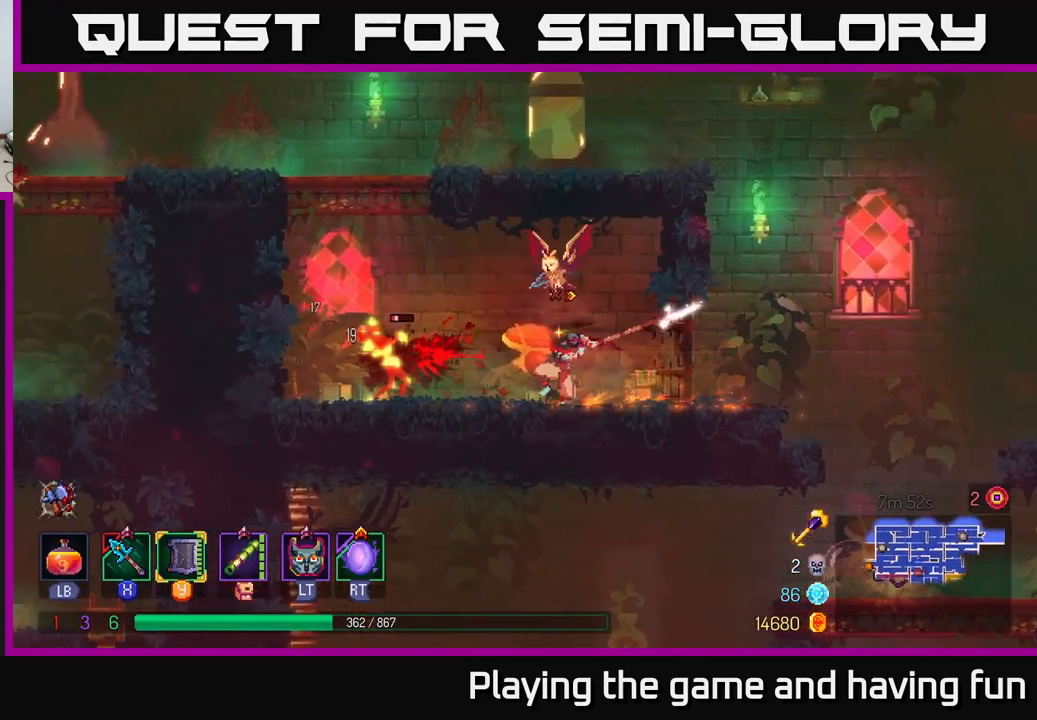
{"buttons": [], "left_stick": "right", "right_stick": "center", "events": [[267, "left_stick", "center"], [384, "left_stick", "right"]]}
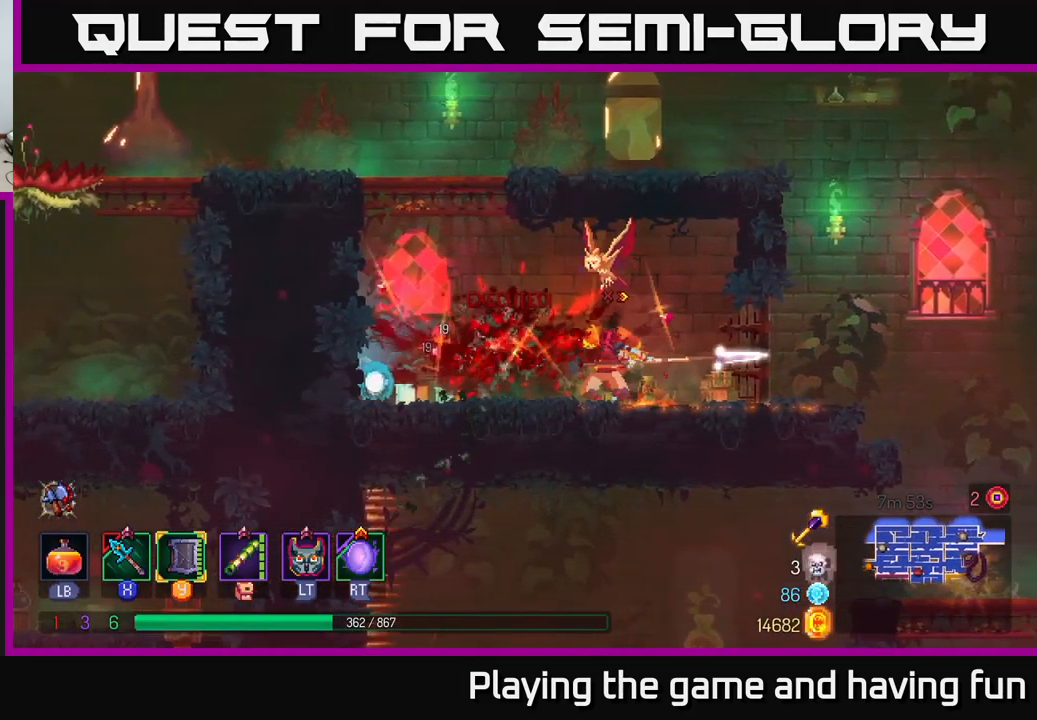
{"buttons": [], "left_stick": "right", "right_stick": "center", "events": [[84, "B", "down"], [150, "B", "up"], [367, "right_stick", "down"], [500, "right_stick", "center"]]}
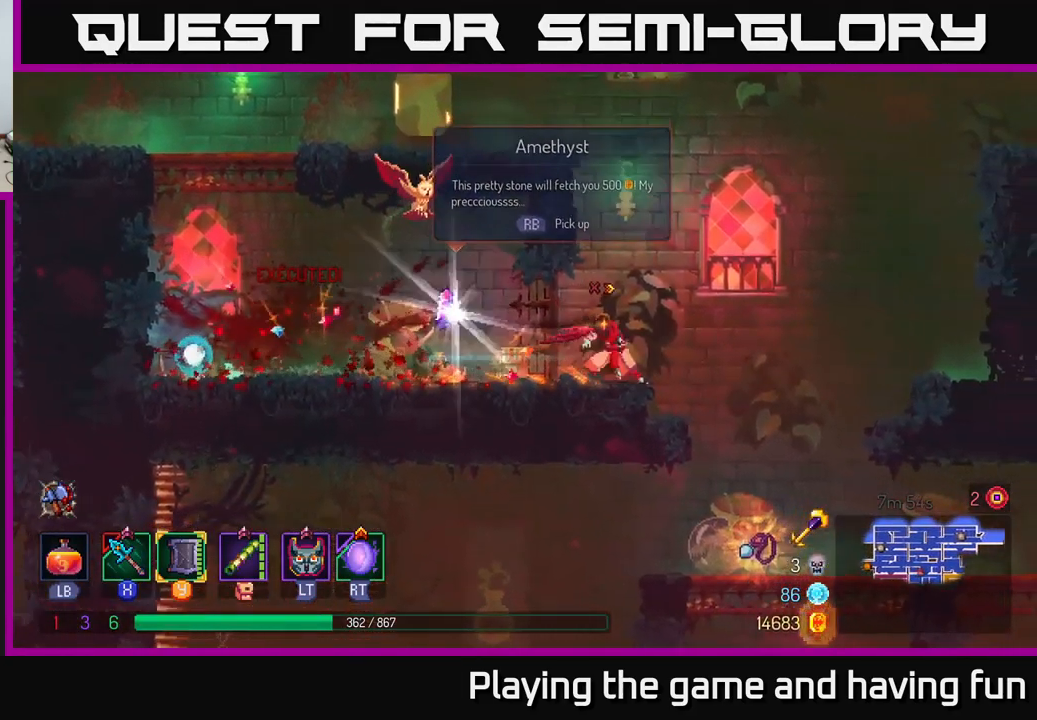
{"buttons": [], "left_stick": "left", "right_stick": "center", "events": [[250, "left_stick", "left"], [300, "A", "down"], [400, "A", "up"]]}
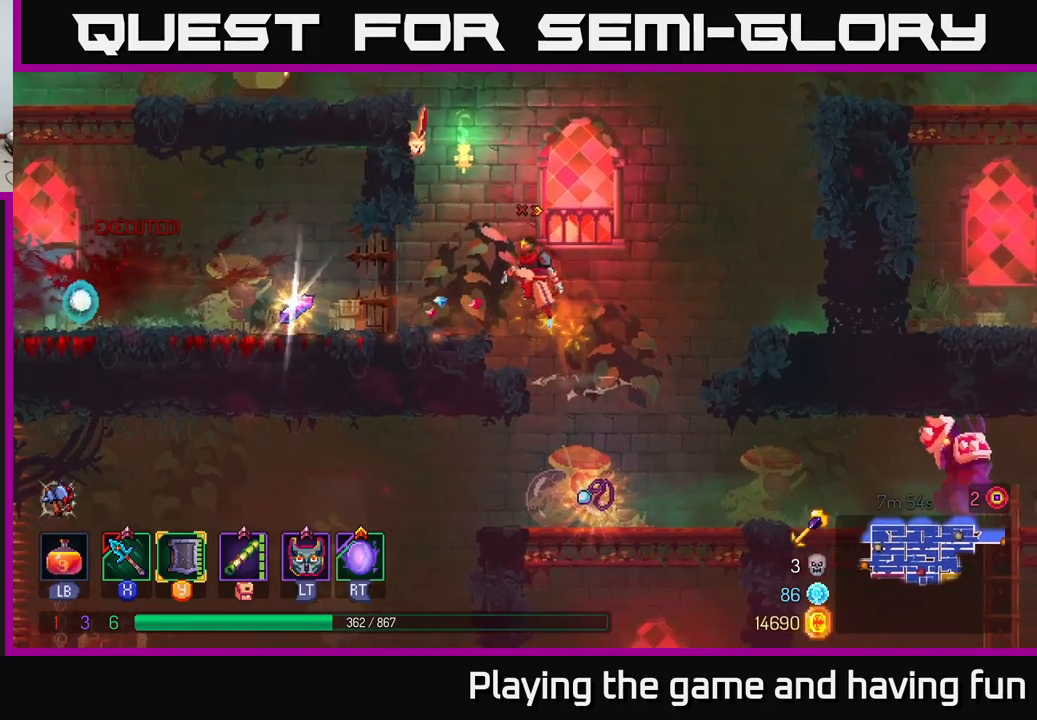
{"buttons": [], "left_stick": "left", "right_stick": "center", "events": []}
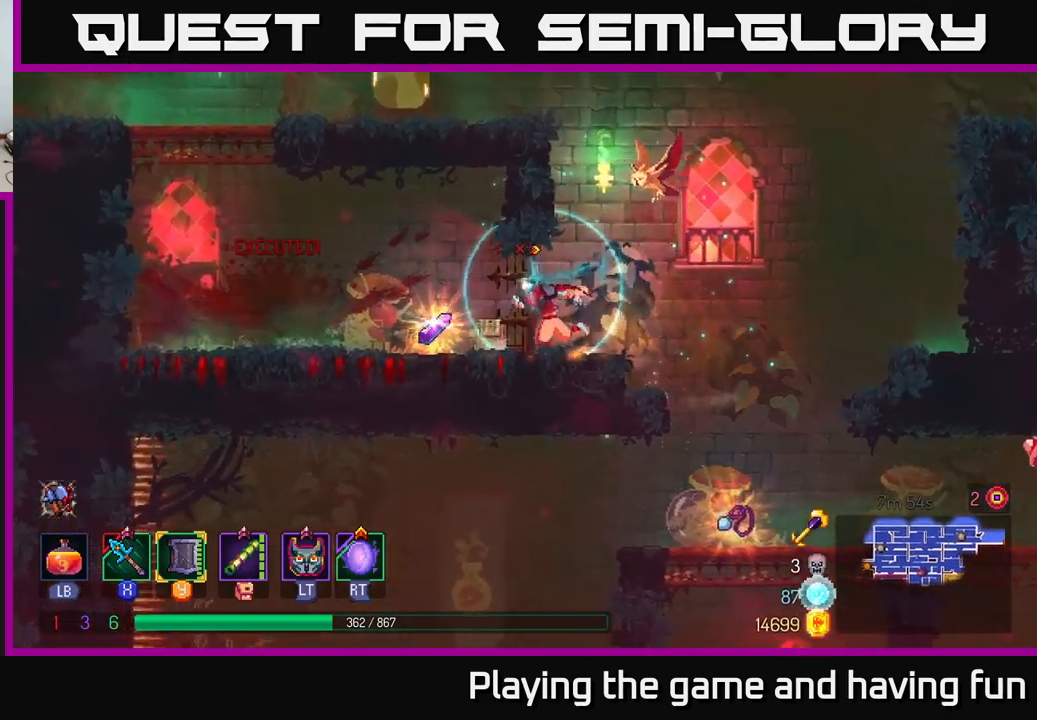
{"buttons": [], "left_stick": "right", "right_stick": "center", "events": [[100, "R1", "down"], [166, "left_stick", "right"], [216, "R1", "up"]]}
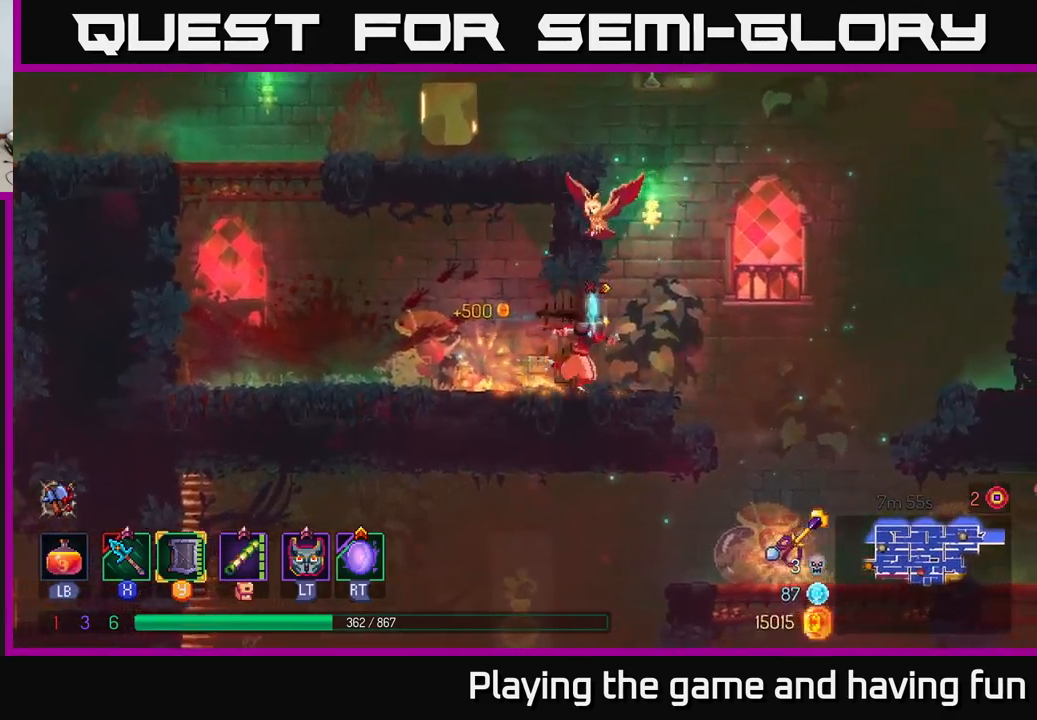
{"buttons": [], "left_stick": "center", "right_stick": "center", "events": [[366, "left_stick", "center"]]}
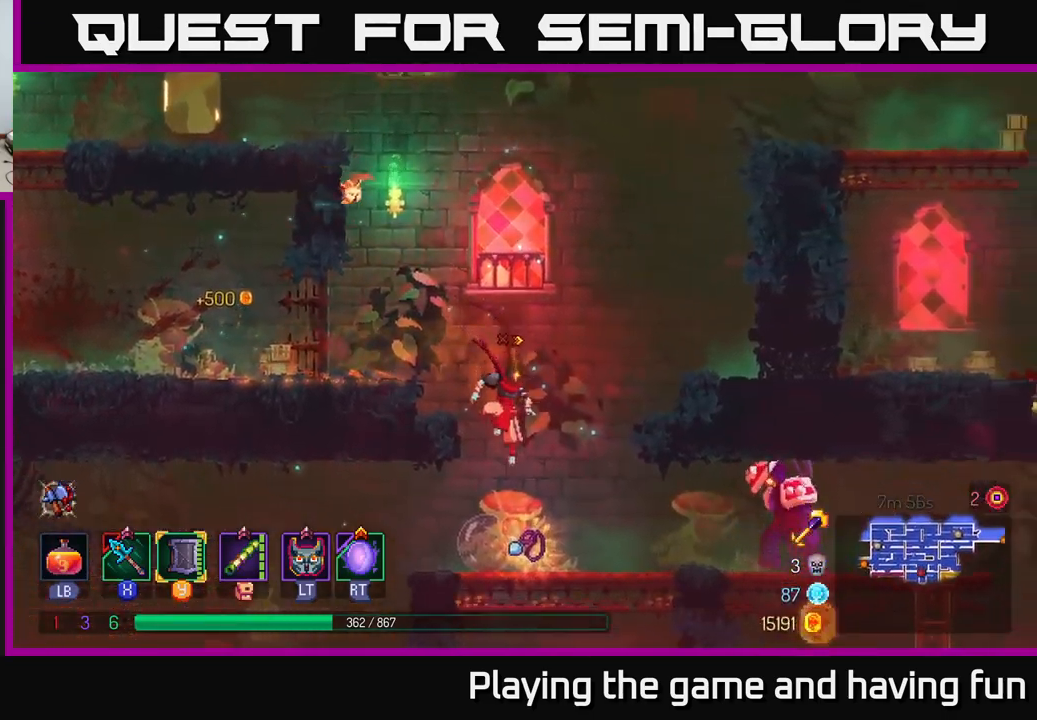
{"buttons": [], "left_stick": "center", "right_stick": "center", "events": [[283, "R1", "down"], [366, "R1", "up"]]}